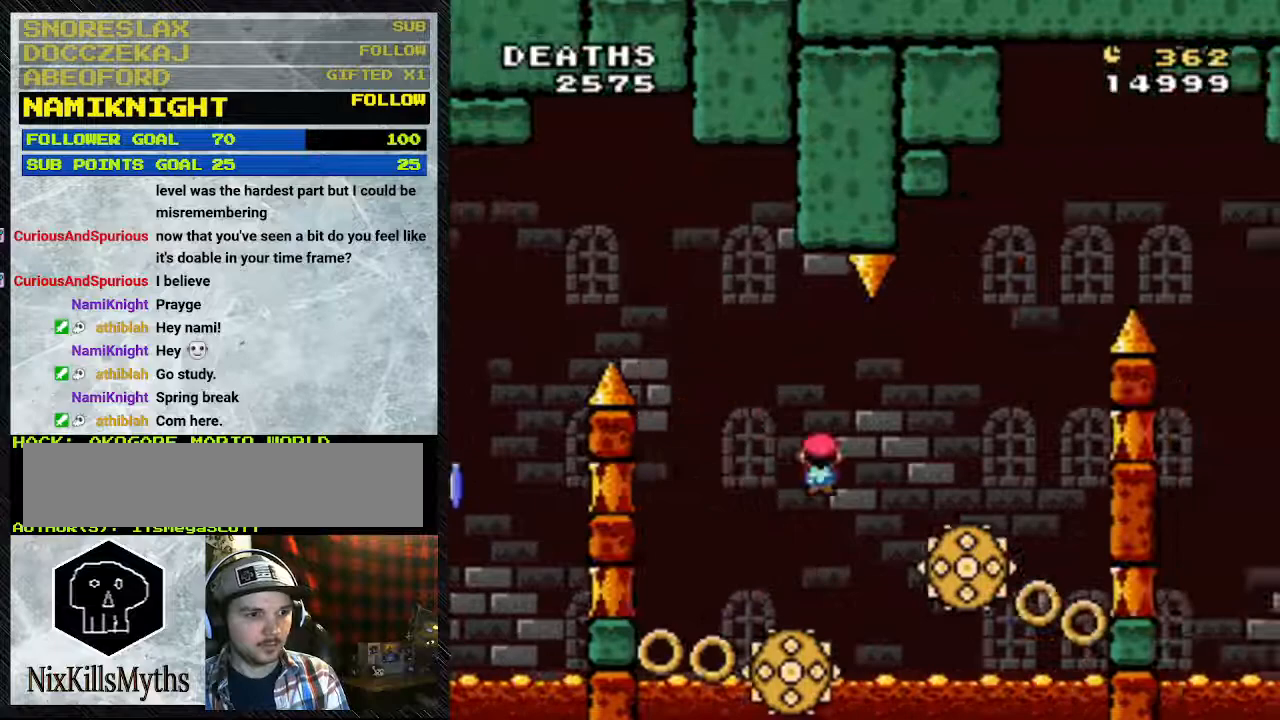
Gameplay with a controller (Nintendo layout); each line is a JSON object with the inputs held at the frame after it. "events" lists button and stick changes between this image and that frame as [ms after this image, input, new state], when the widget could be followed in between. Not read: L3 R3.
{"buttons": ["A", "Y", "DPAD_RIGHT"], "events": [[133, "A", "up"], [433, "A", "down"]]}
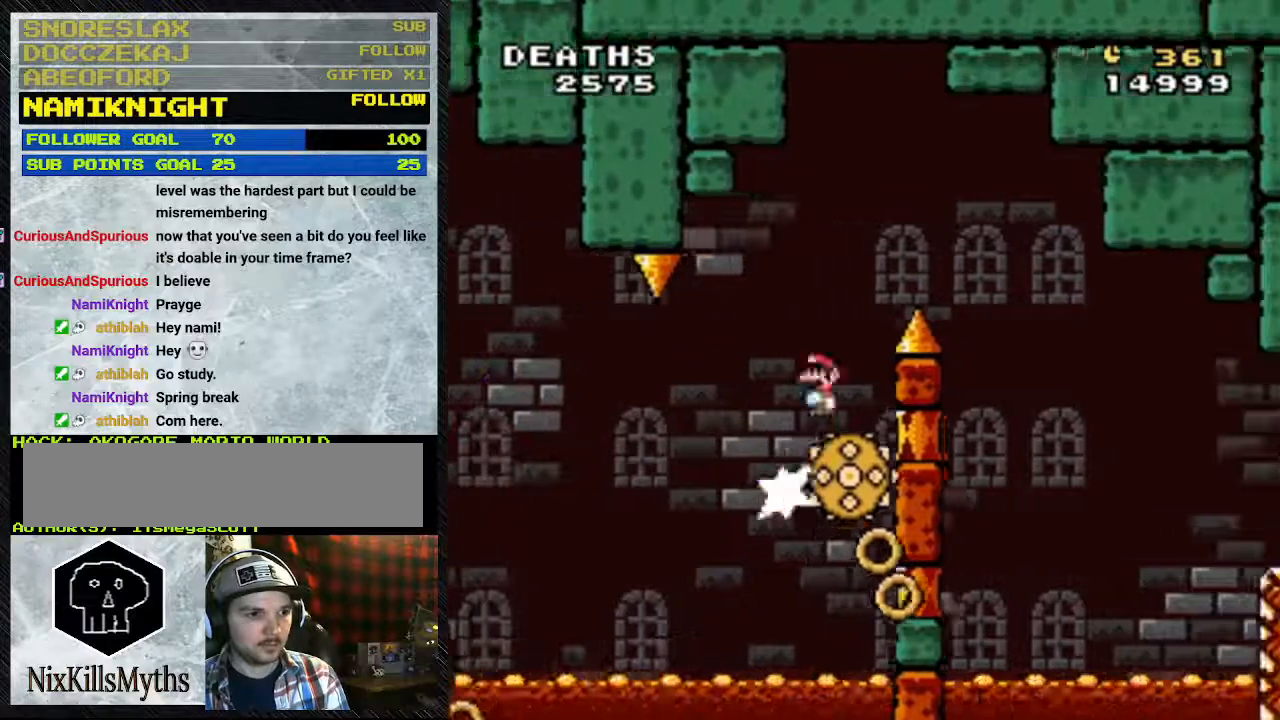
{"buttons": ["A", "Y", "DPAD_RIGHT"], "events": []}
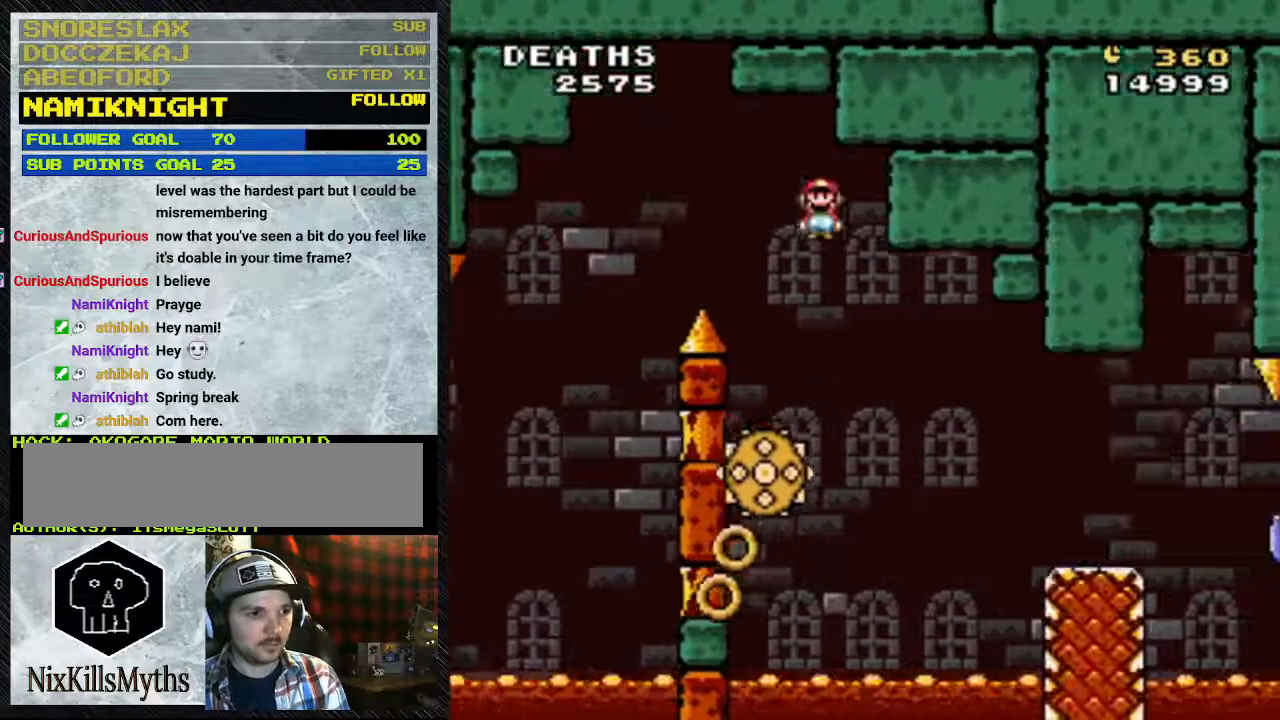
{"buttons": ["Y", "DPAD_RIGHT"], "events": [[33, "A", "up"], [33, "DPAD_LEFT", "down"], [200, "DPAD_LEFT", "up"]]}
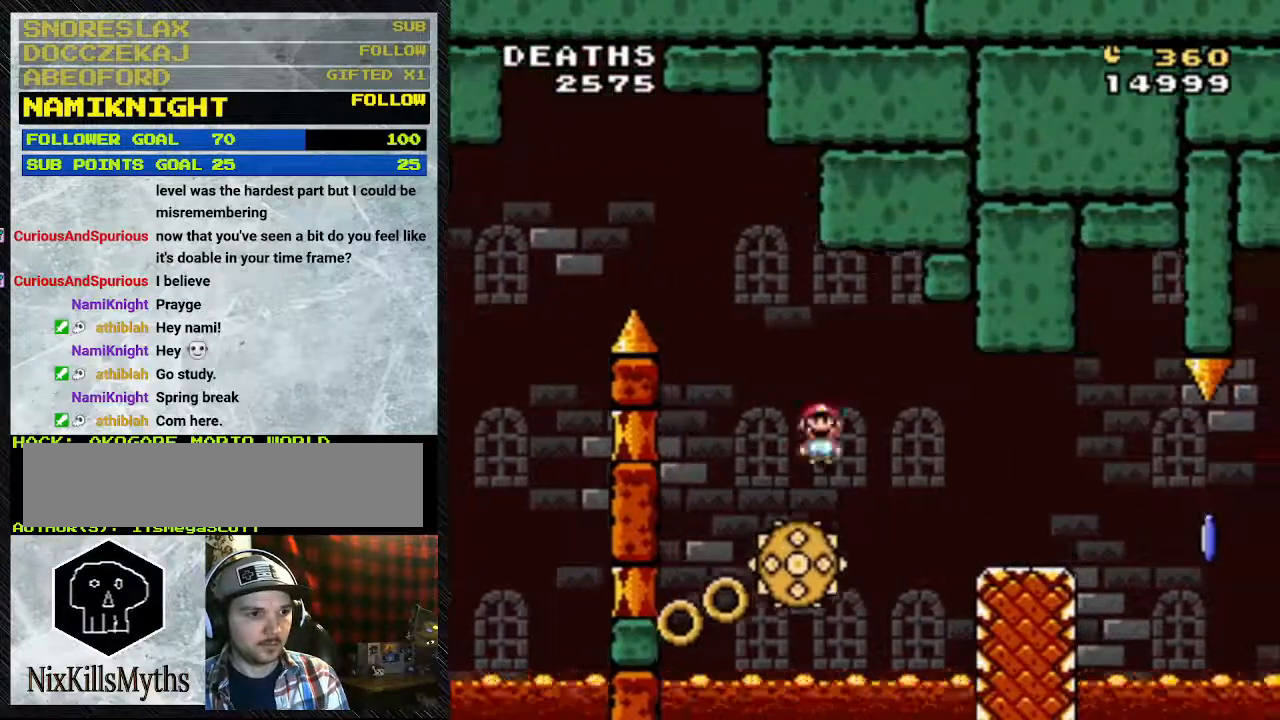
{"buttons": ["Y", "DPAD_RIGHT"], "events": [[100, "A", "down"], [467, "A", "up"]]}
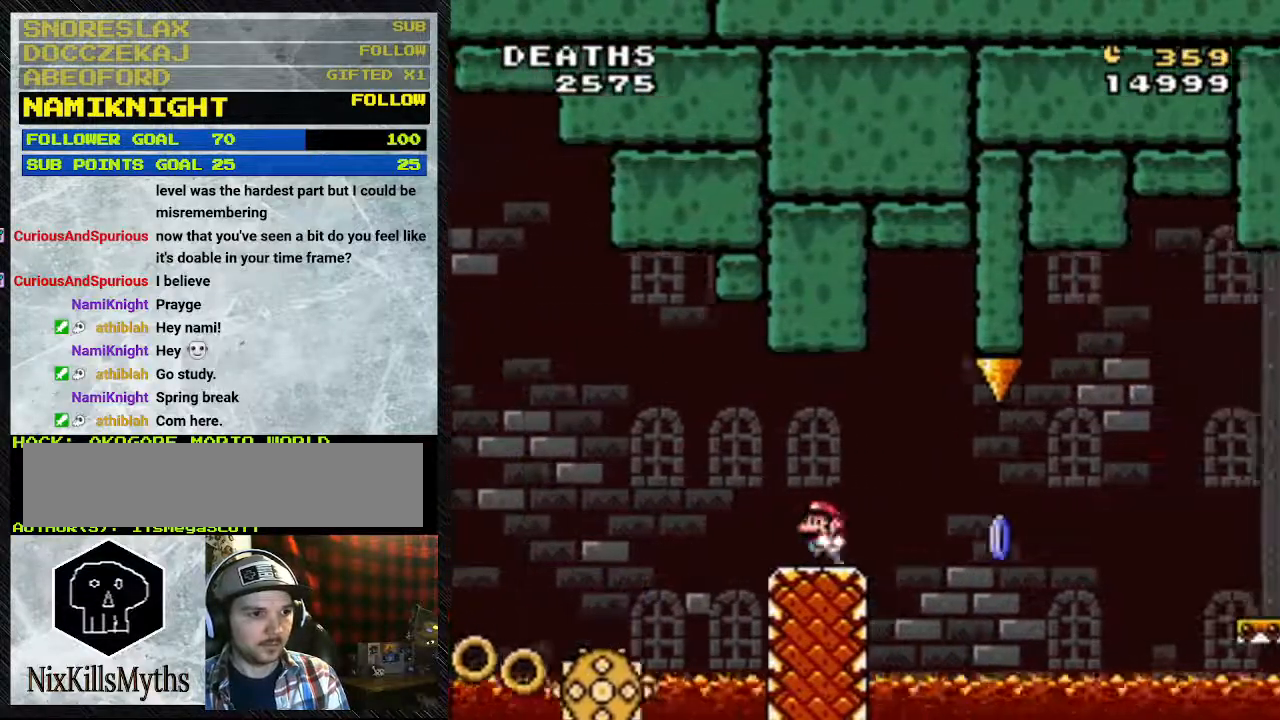
{"buttons": ["Y", "DPAD_RIGHT"], "events": [[67, "DPAD_LEFT", "down"], [233, "DPAD_LEFT", "up"]]}
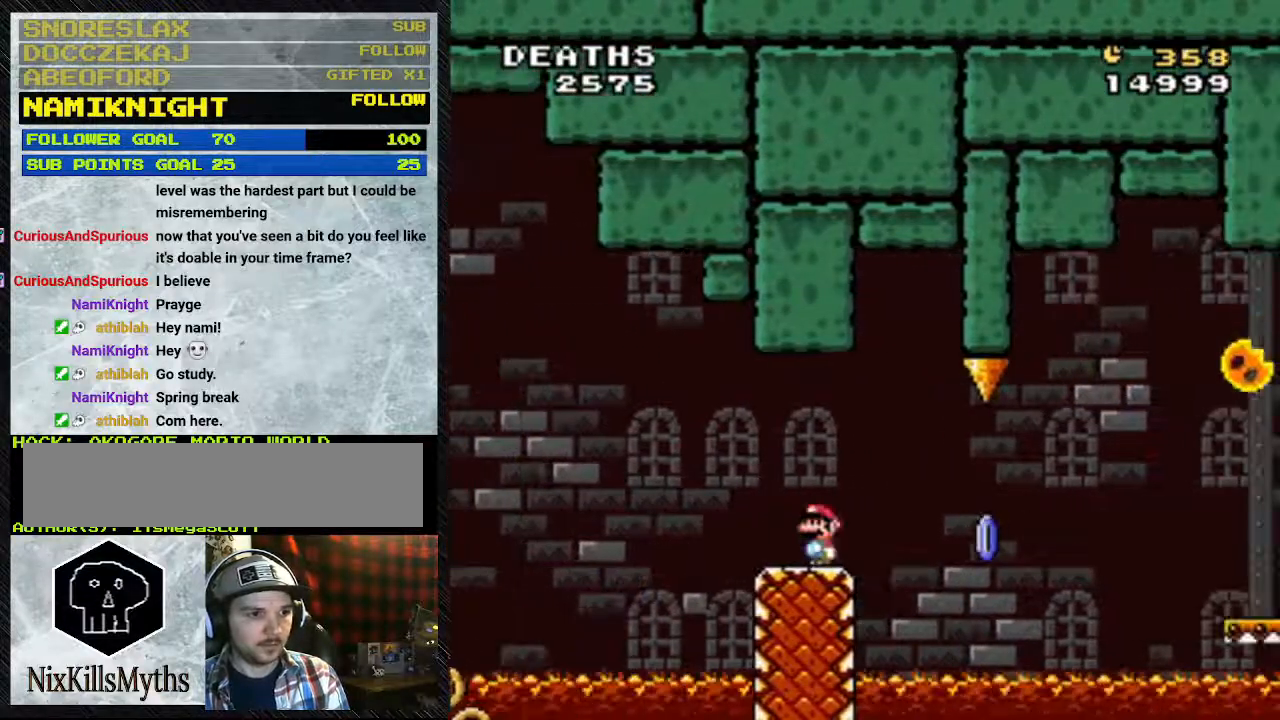
{"buttons": ["Y"], "events": [[200, "DPAD_RIGHT", "up"]]}
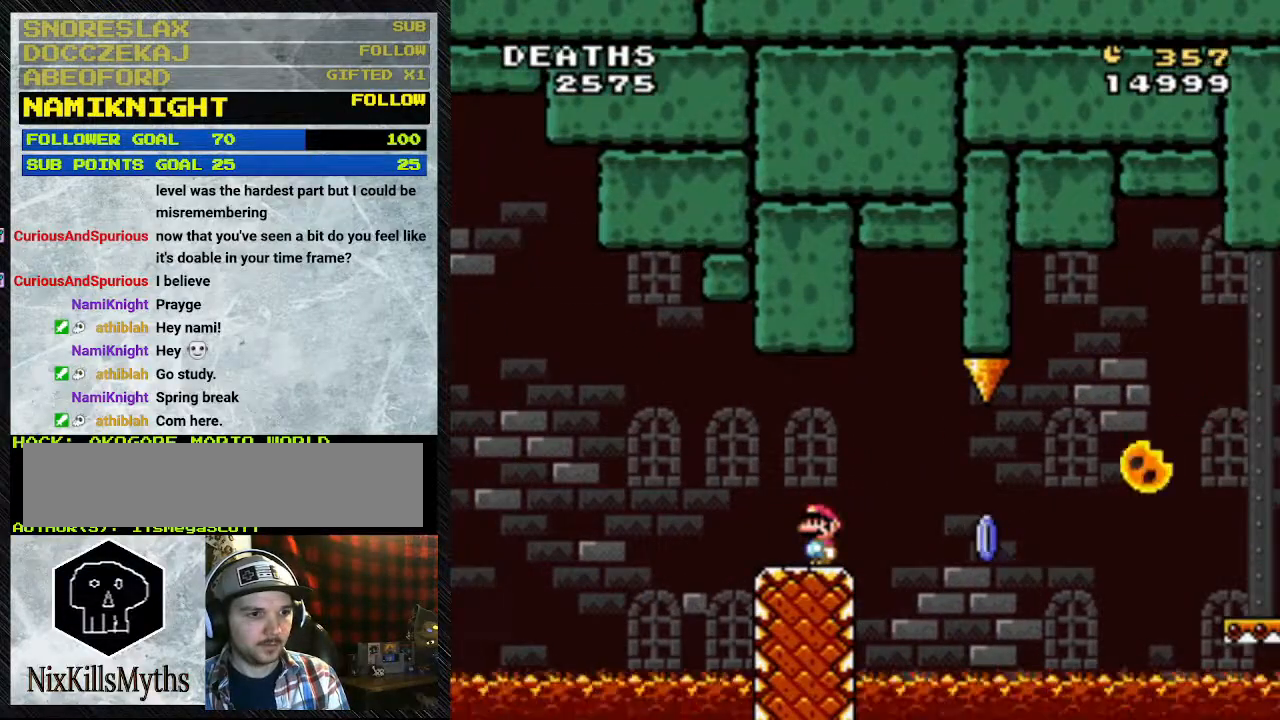
{"buttons": ["Y", "DPAD_RIGHT"], "events": [[67, "A", "down"], [67, "DPAD_RIGHT", "down"], [200, "A", "up"], [300, "A", "down"], [467, "A", "up"]]}
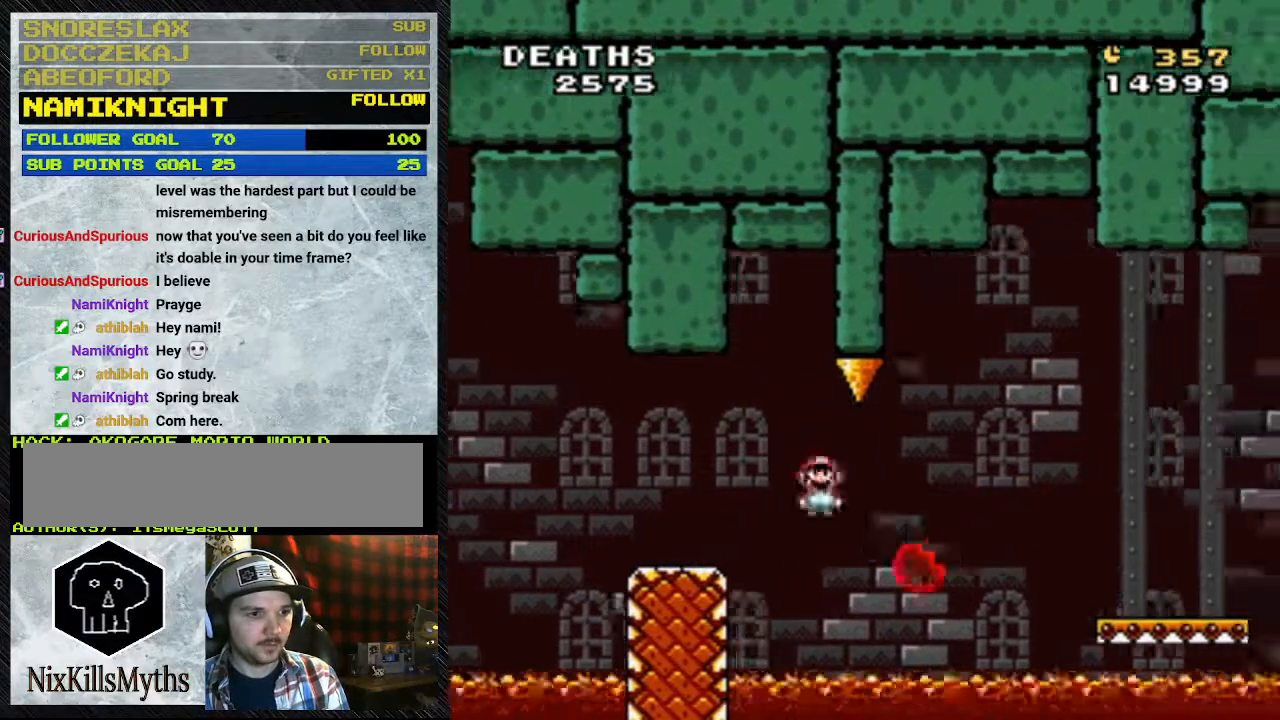
{"buttons": ["A", "Y", "DPAD_RIGHT"], "events": [[467, "A", "down"]]}